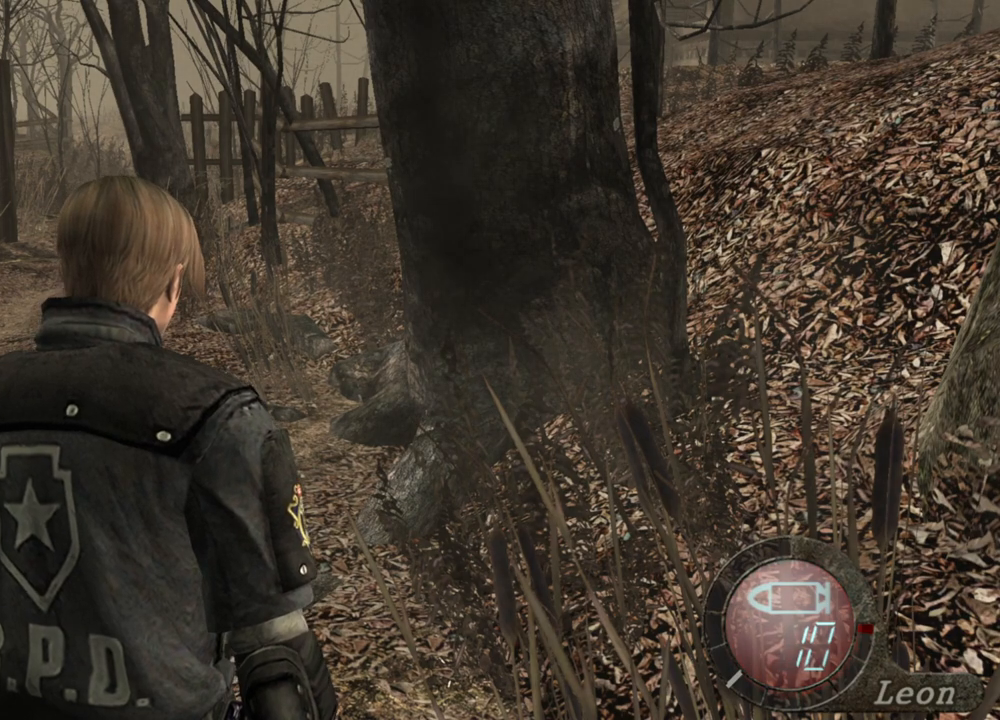
Gameplay with keyboard and mouse; each line is a JSON object with the keys and mouse buttons held at the frame after it. "events" lists presses ("down") and releases ("up") of "1", "2", "3", "4", "5", "a", "alt", "b", "c", "ctrl", "d", "e", "f", "g", "q", "r", "s", "shift", "space", "t", "tab", "tilde", "v", "w", "x", "z", "mouse_left", "mouse_wheel", "mouse_right", "mouse_mb4" and "mouse_mb5" between this image and that frame as [ms after this image, input, new state], when the widget could be followed in between. "mouse_left", "mouse_wheel", "mouse_right", "mouse_mb4", "mouse_mb5" = the "left", "wheel", "right", "mb4", "mb5" buttons of the "mouse" list. No other keys are recorded. "wheel" means that the mouse wheel is clicked or scrolled. Mouse movement is not recorded.
{"keys": ["a"], "mouse": [], "events": [[467, "a", "down"]]}
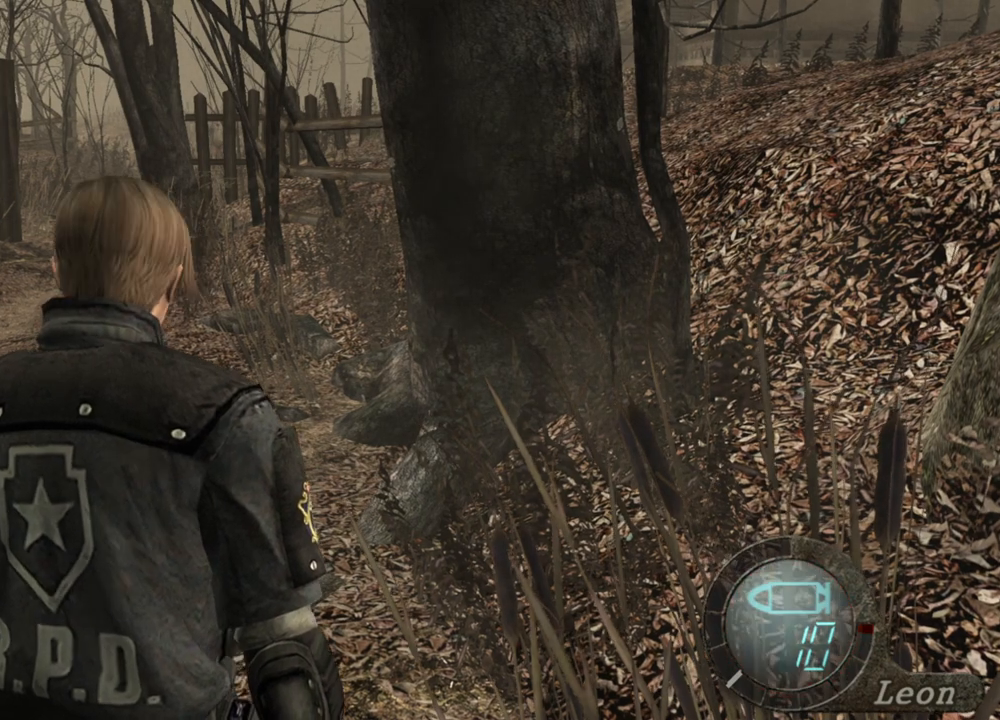
{"keys": [], "mouse": [], "events": [[133, "a", "up"], [233, "a", "down"], [333, "a", "up"], [400, "a", "down"], [500, "a", "up"]]}
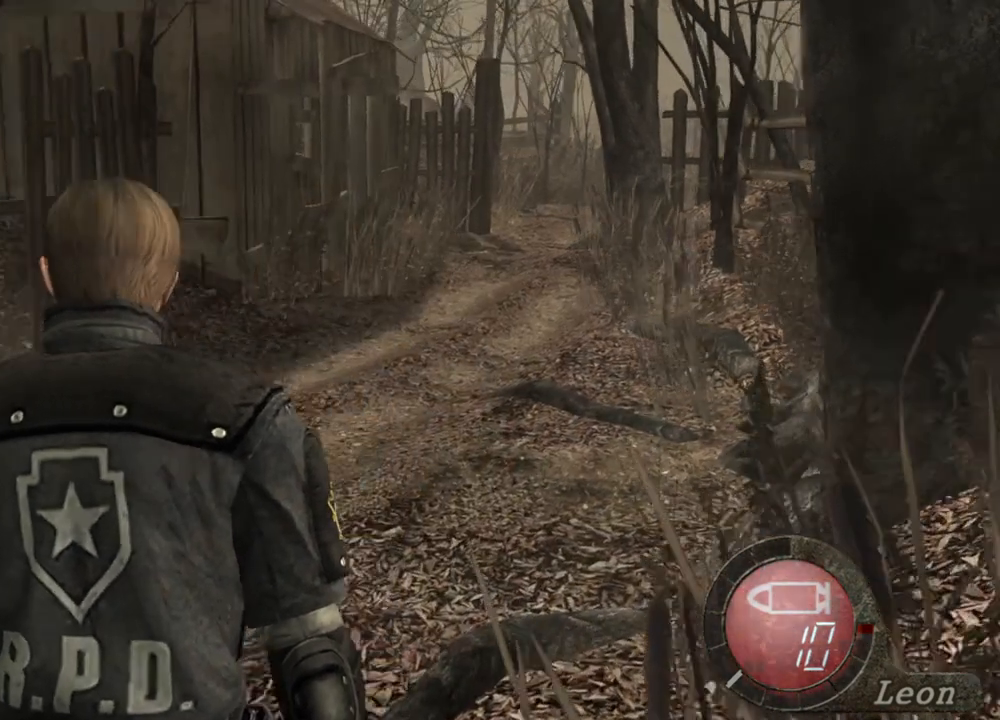
{"keys": [], "mouse": [], "events": [[67, "a", "down"], [167, "a", "up"]]}
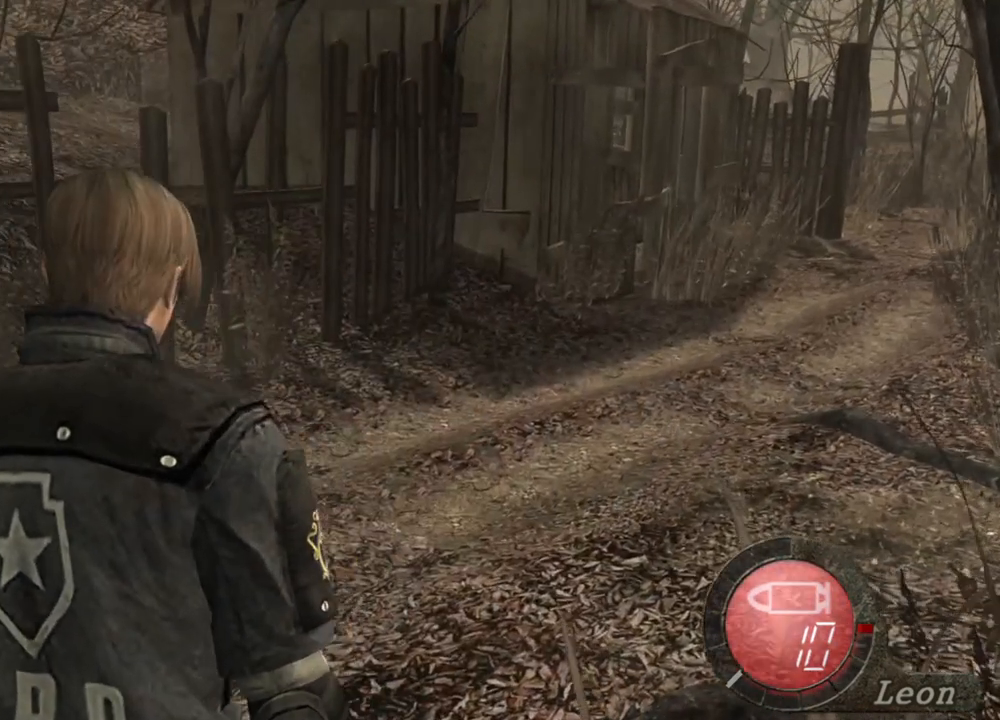
{"keys": [], "mouse": [], "events": []}
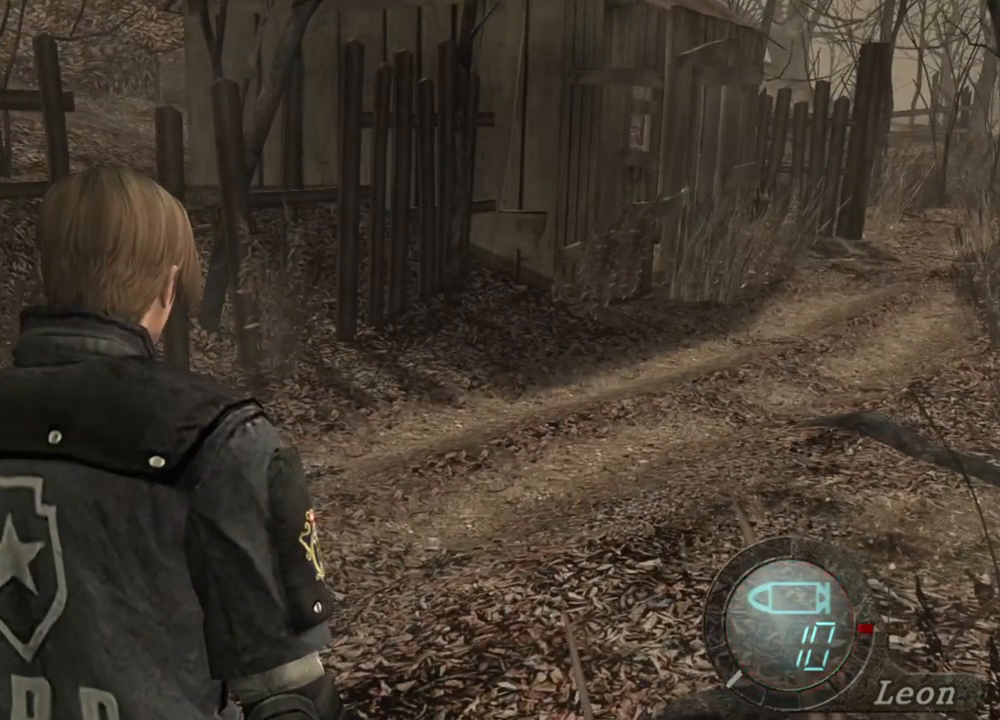
{"keys": [], "mouse": [], "events": []}
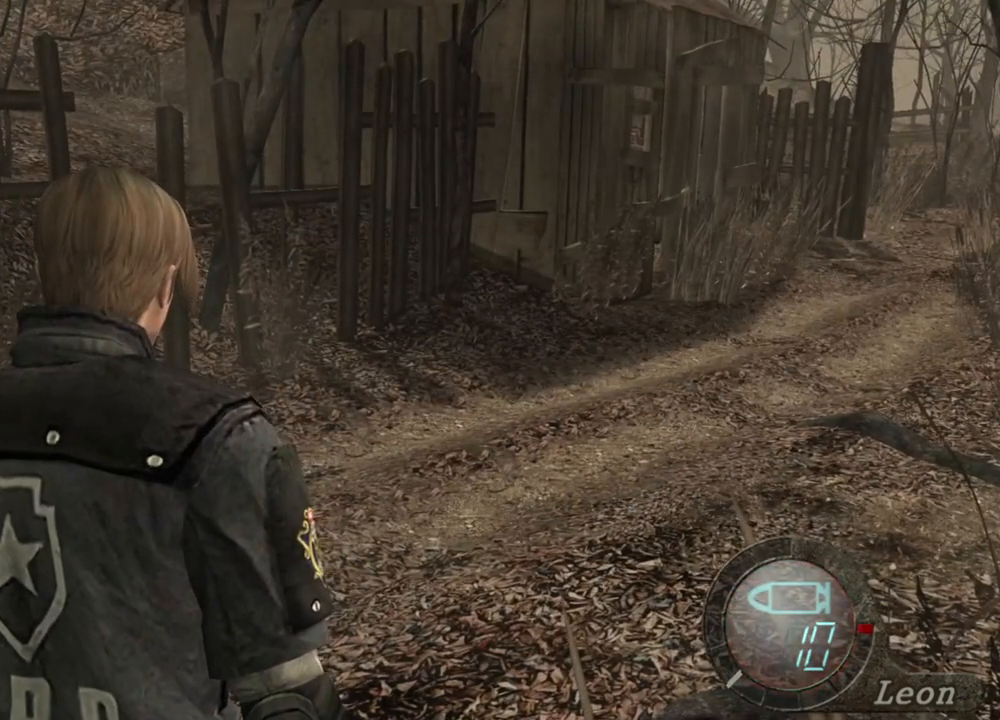
{"keys": [], "mouse": [], "events": []}
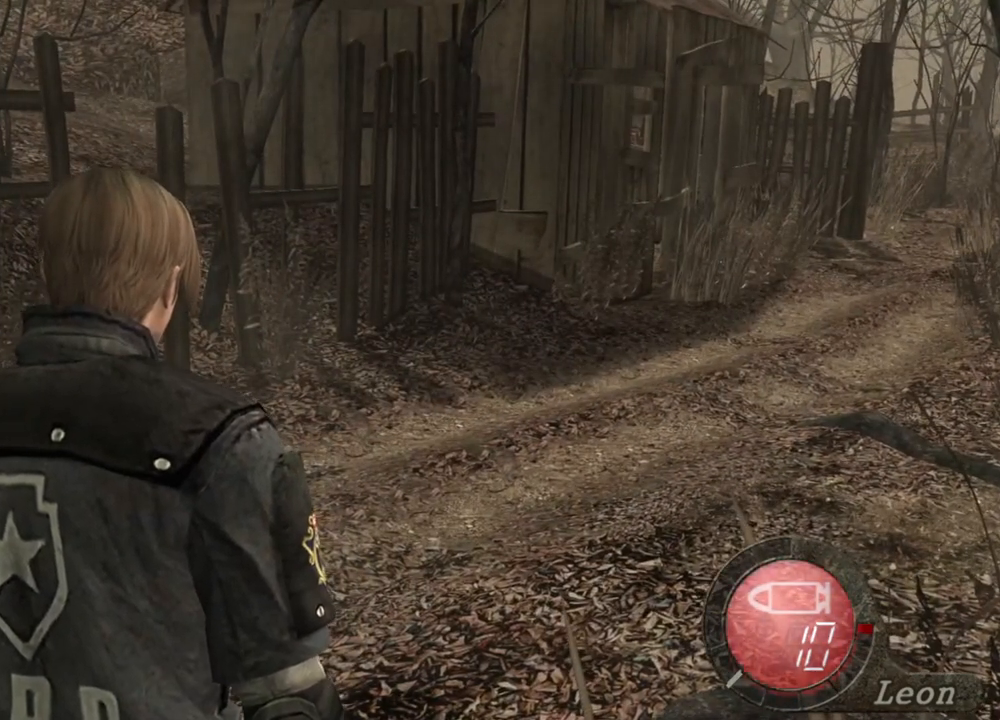
{"keys": [], "mouse": [], "events": []}
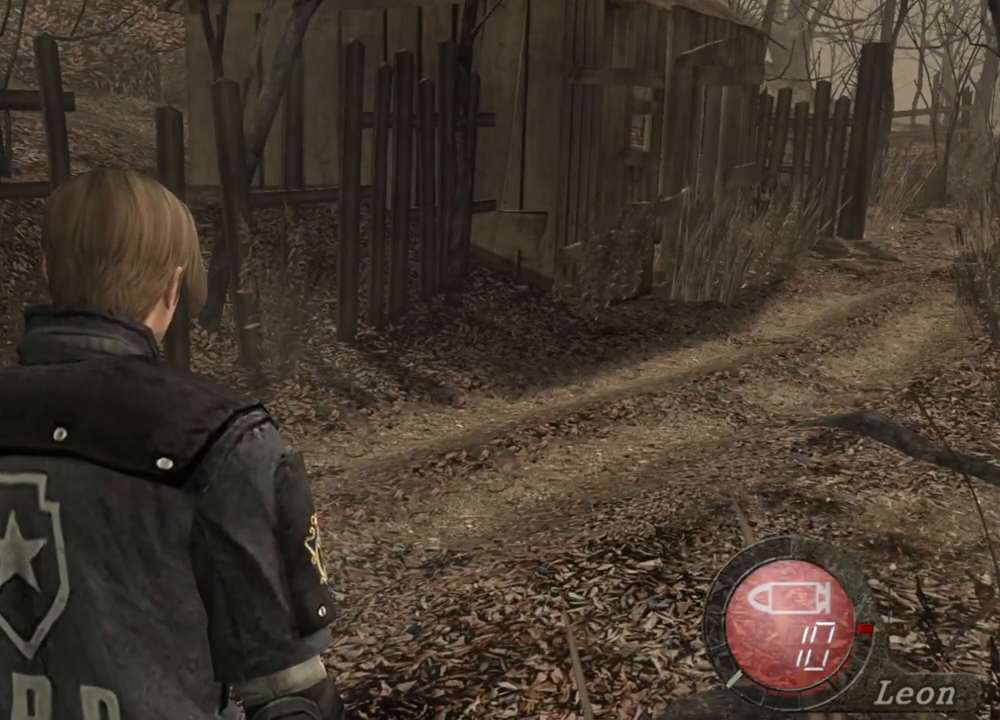
{"keys": [], "mouse": [], "events": []}
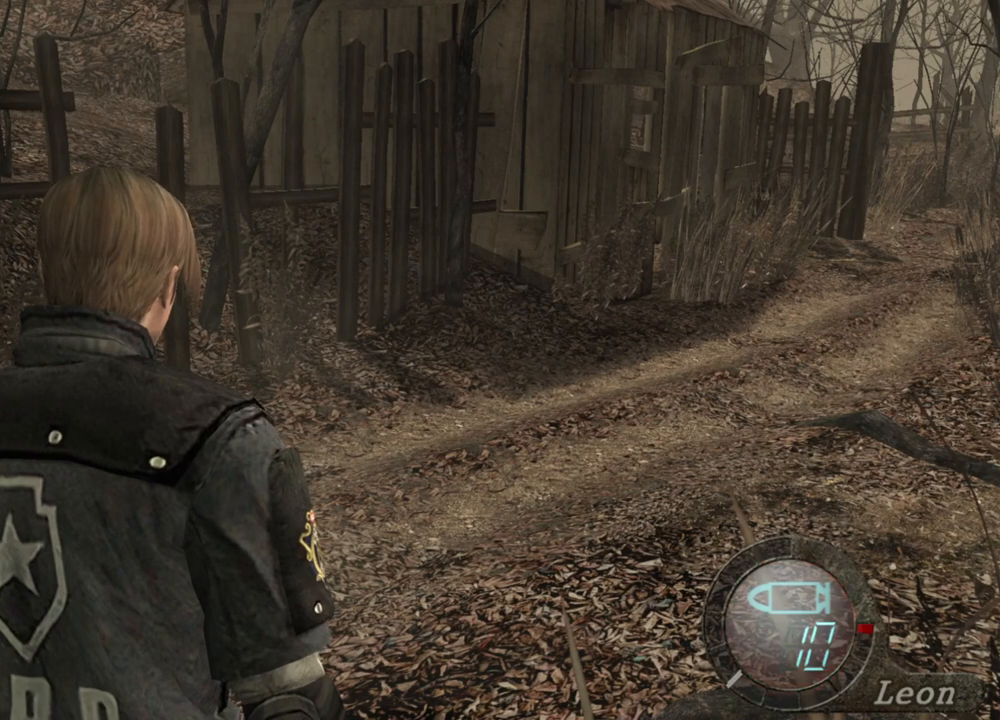
{"keys": [], "mouse": [], "events": [[233, "d", "down"], [367, "d", "up"]]}
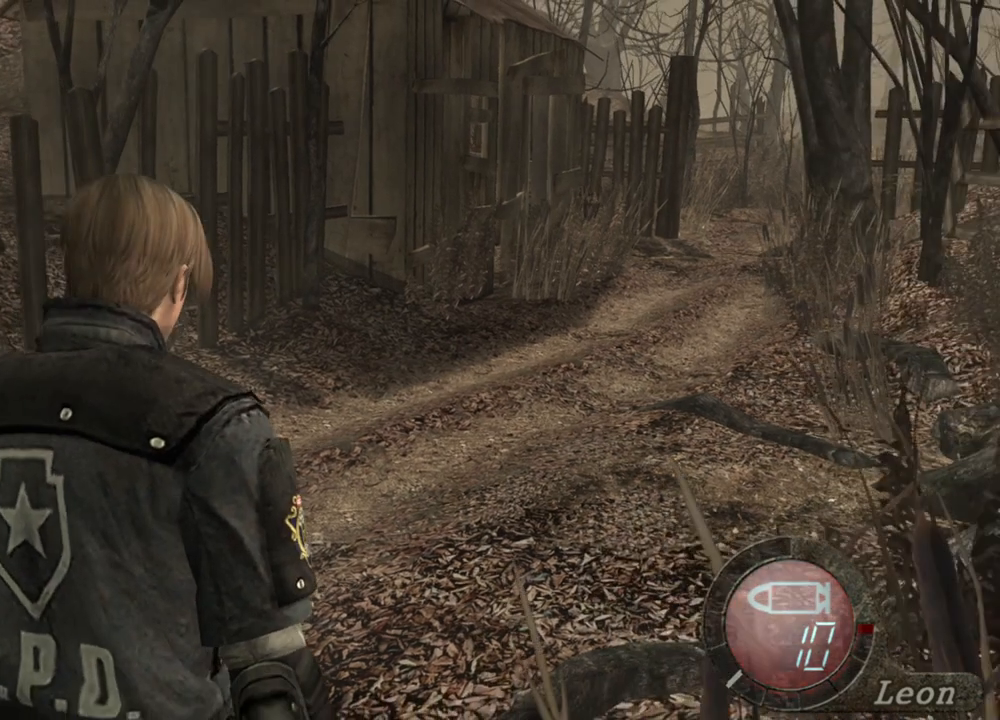
{"keys": [], "mouse": [], "events": []}
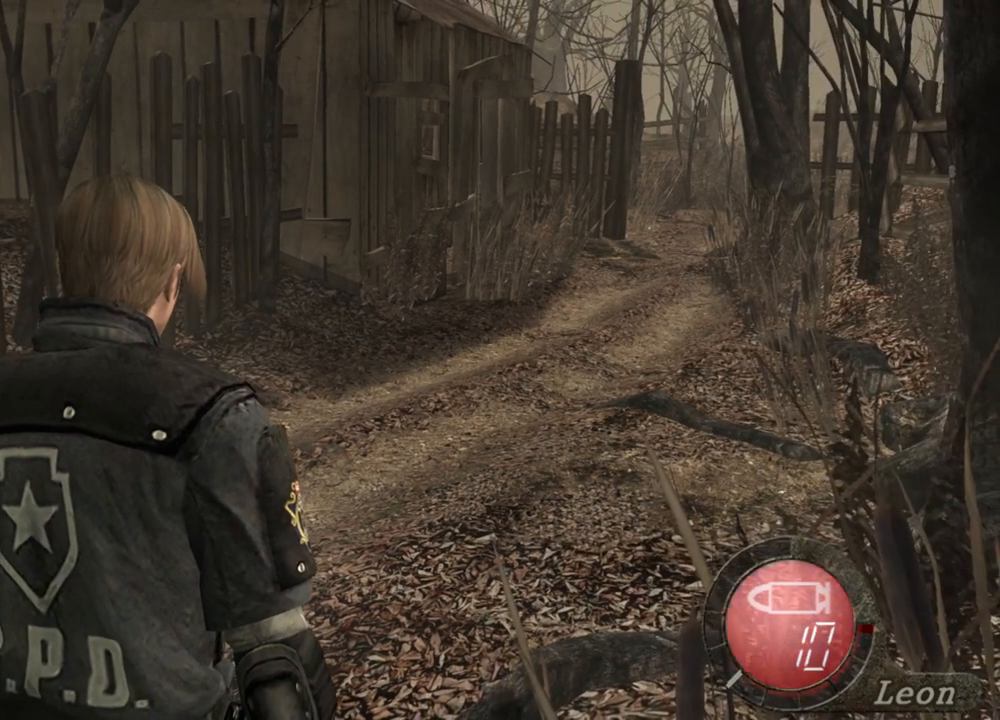
{"keys": [], "mouse": [], "events": []}
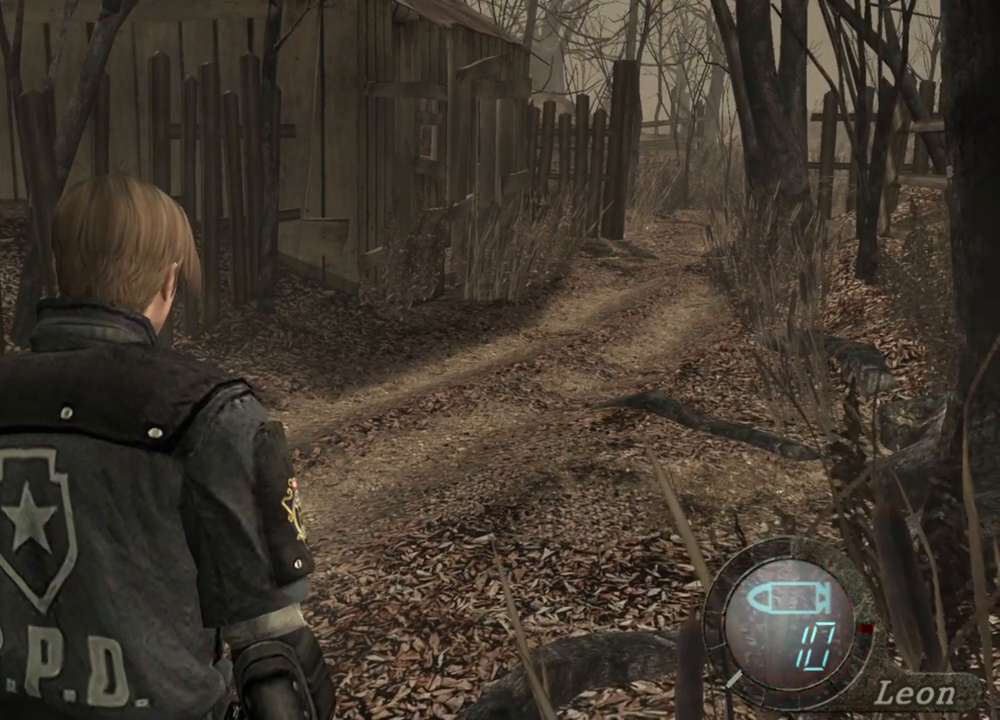
{"keys": [], "mouse": [], "events": []}
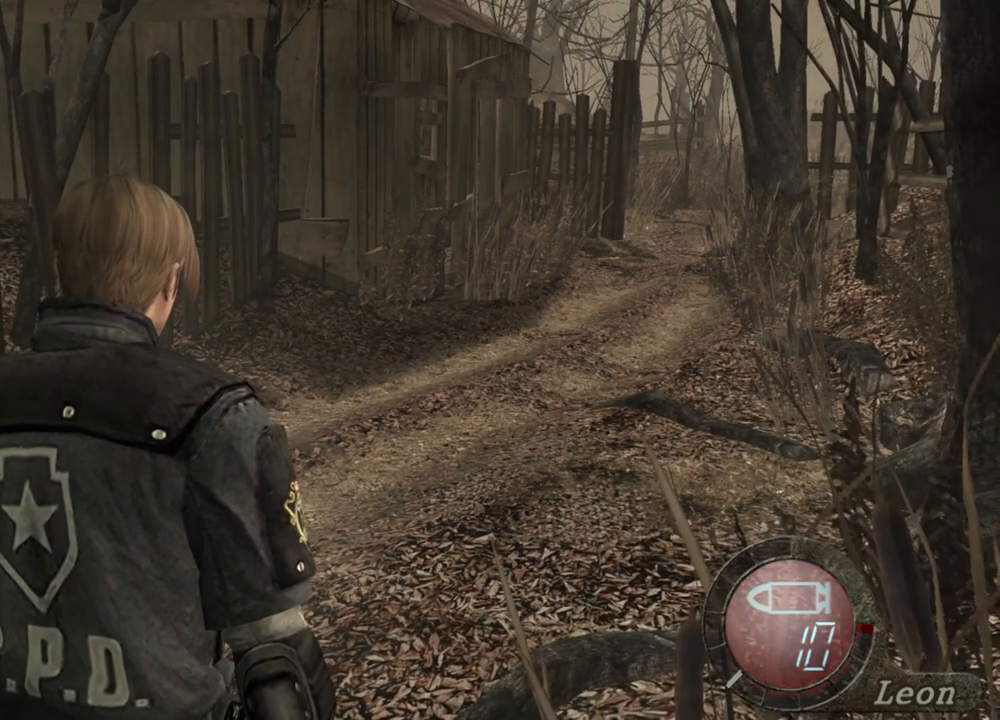
{"keys": [], "mouse": [], "events": []}
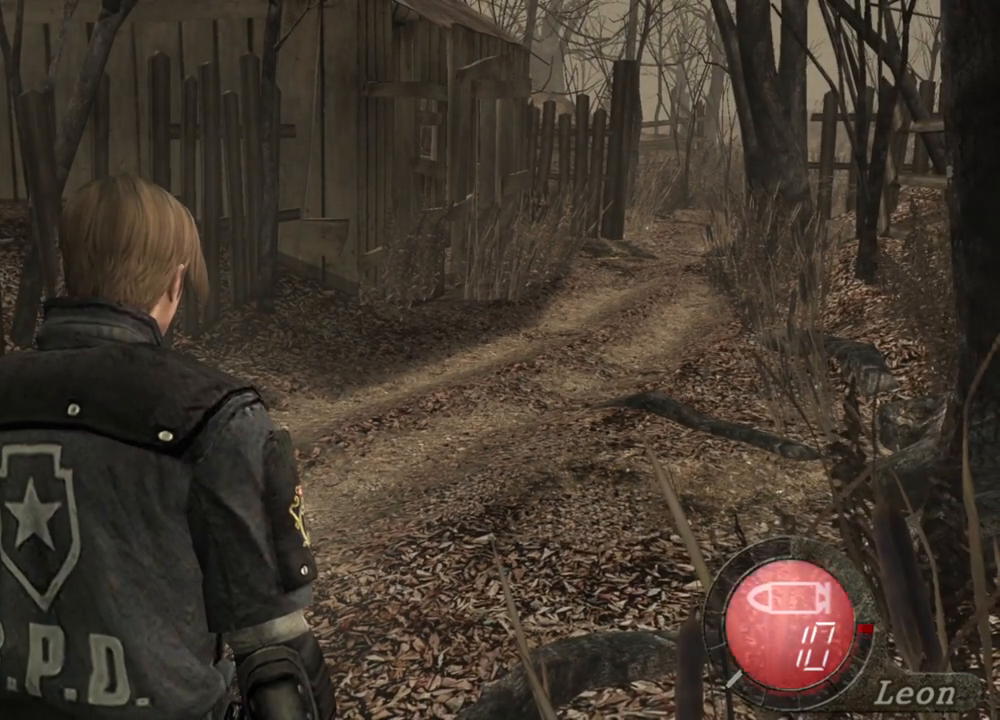
{"keys": [], "mouse": [], "events": []}
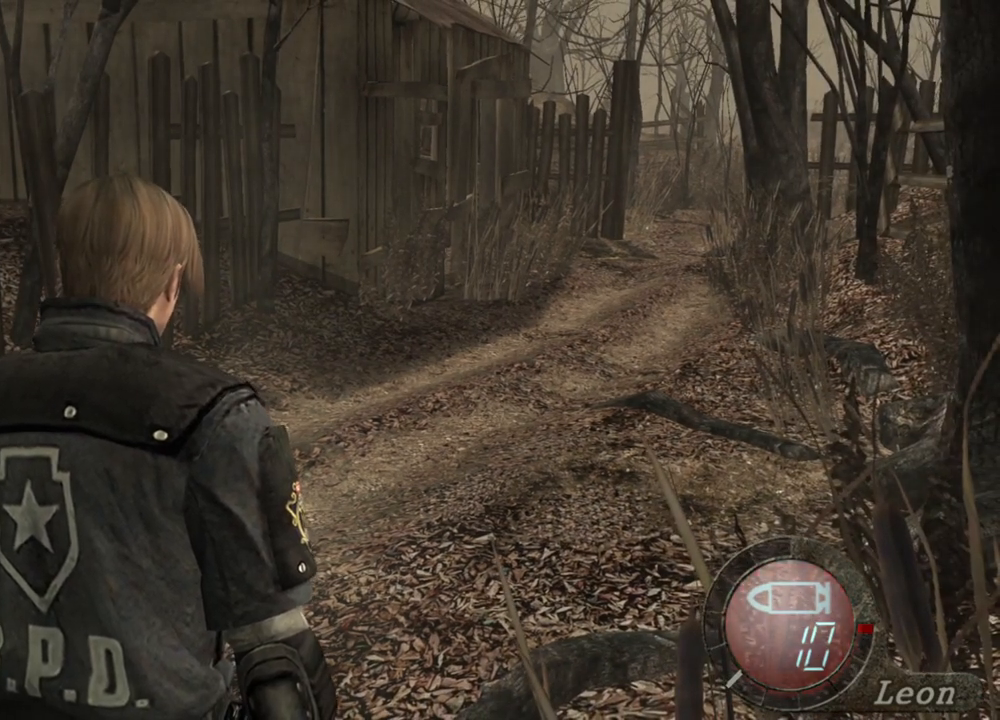
{"keys": [], "mouse": [], "events": []}
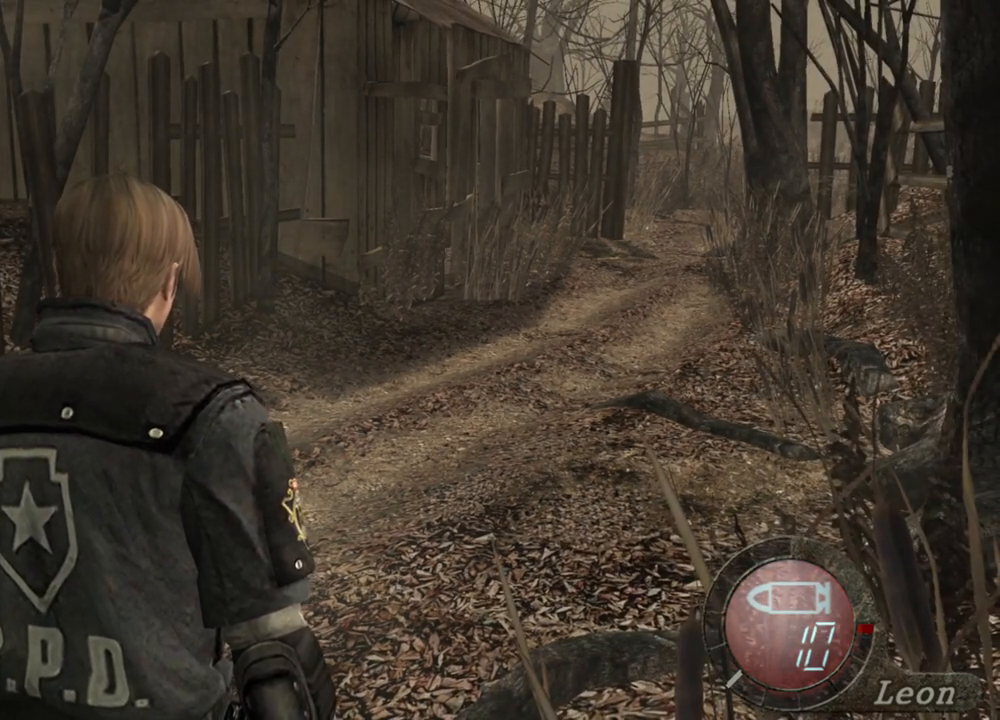
{"keys": [], "mouse": [], "events": []}
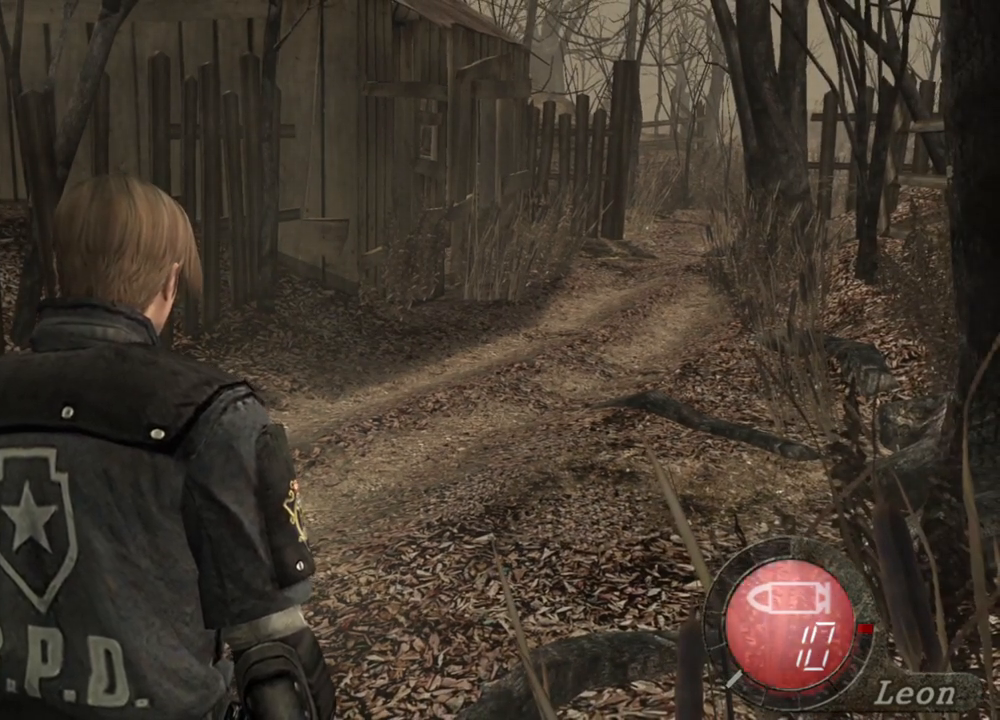
{"keys": ["shift", "w"], "mouse": [], "events": [[133, "w", "down"], [167, "shift", "down"]]}
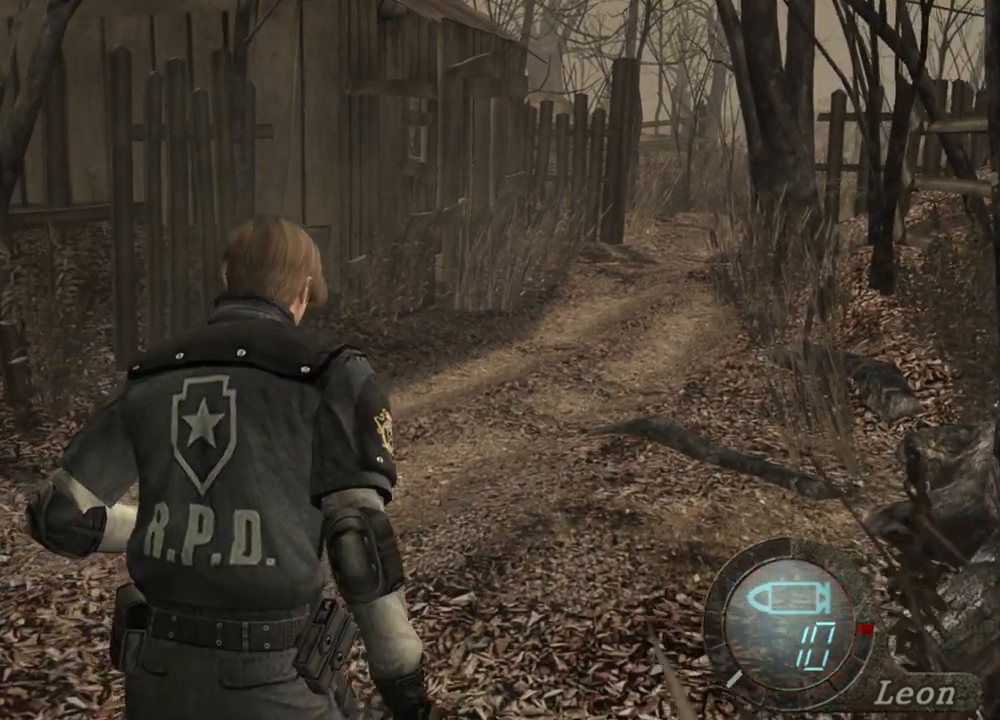
{"keys": ["shift", "w"], "mouse": [], "events": []}
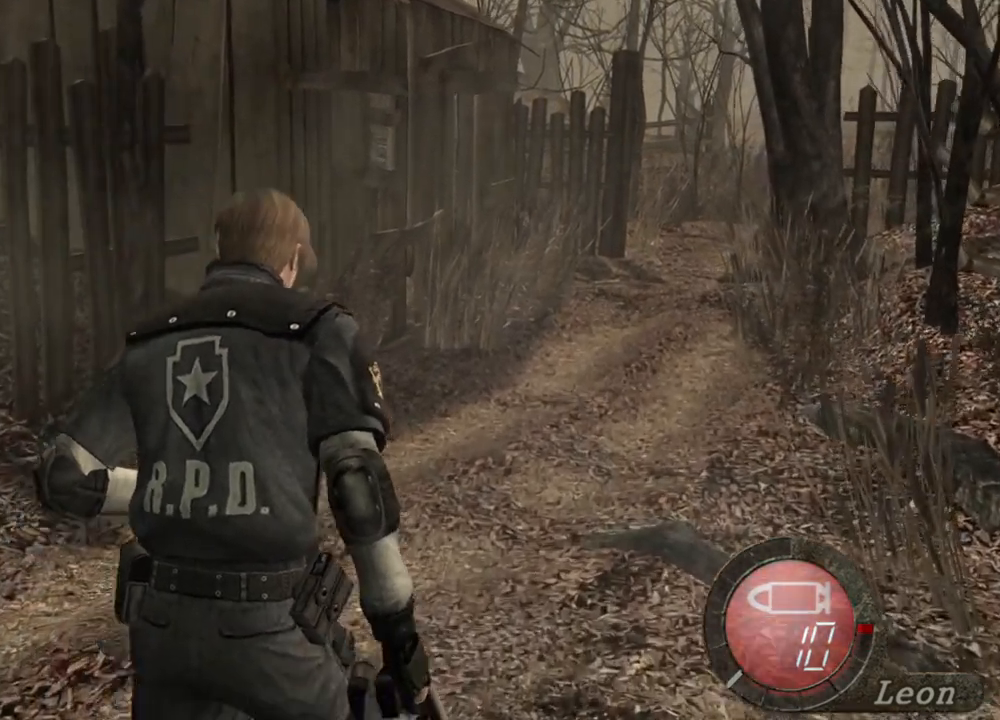
{"keys": [], "mouse": [], "events": [[300, "shift", "up"], [300, "w", "up"]]}
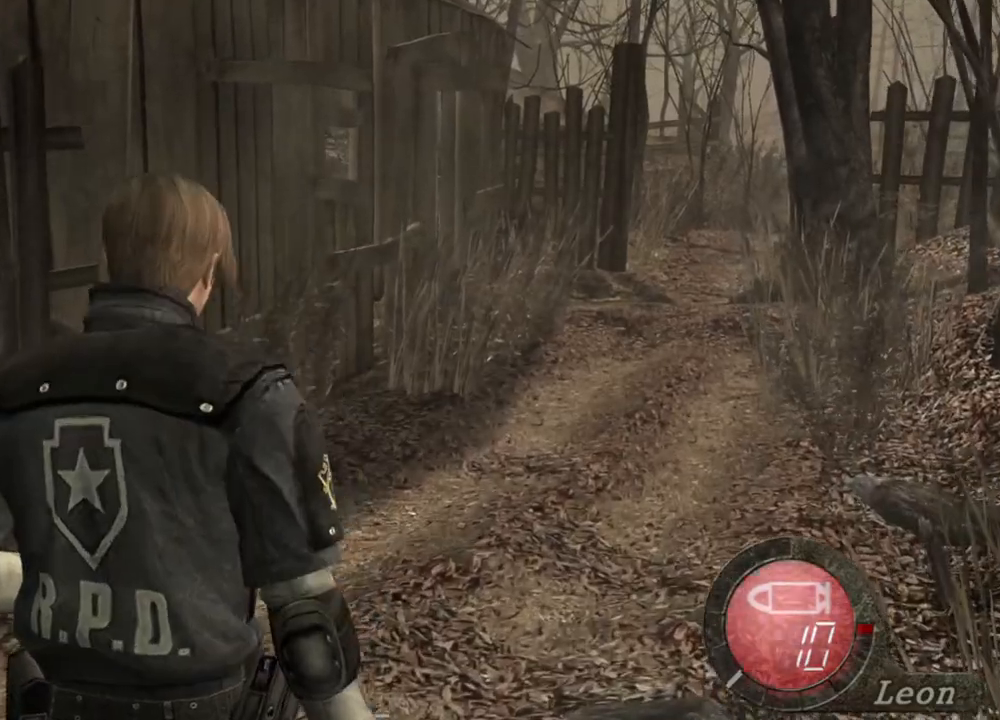
{"keys": ["shift"], "mouse": [], "events": [[333, "shift", "down"], [333, "w", "down"], [500, "w", "up"]]}
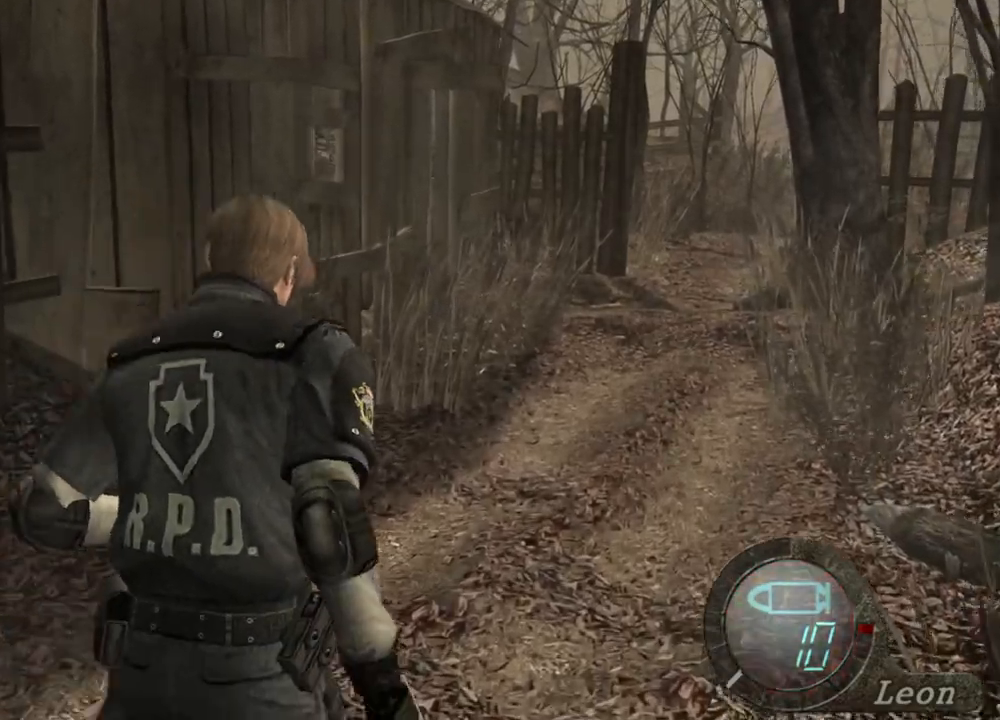
{"keys": [], "mouse": [], "events": [[33, "shift", "up"], [267, "shift", "down"], [267, "w", "down"], [500, "shift", "up"], [500, "w", "up"]]}
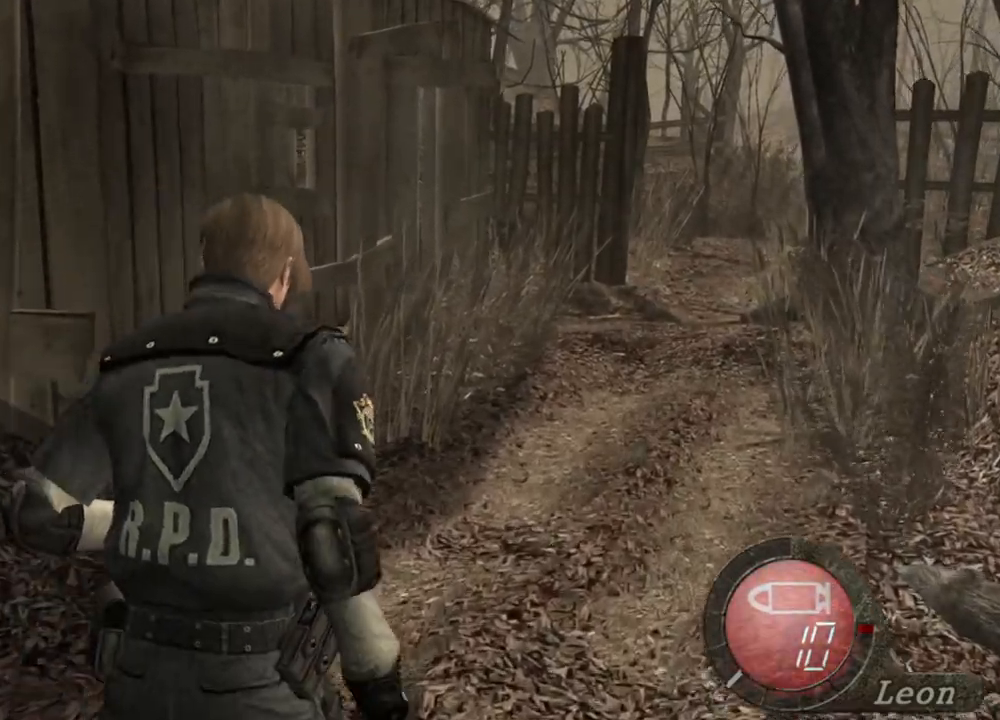
{"keys": ["shift", "w"], "mouse": [], "events": [[433, "shift", "down"], [433, "w", "down"]]}
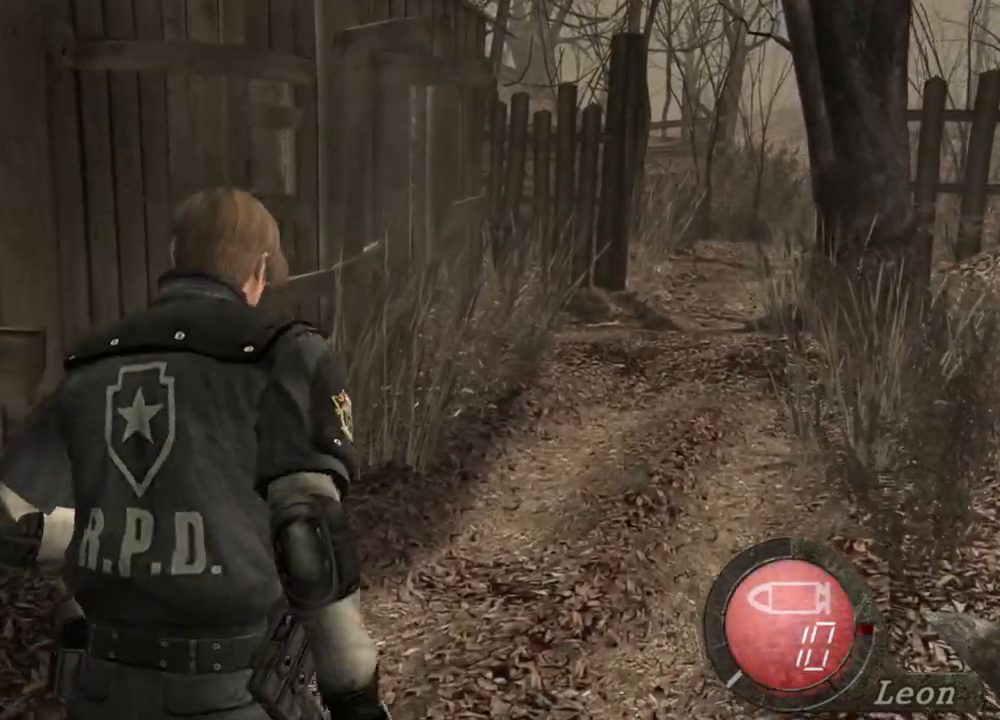
{"keys": [], "mouse": [], "events": [[133, "shift", "up"], [133, "w", "up"]]}
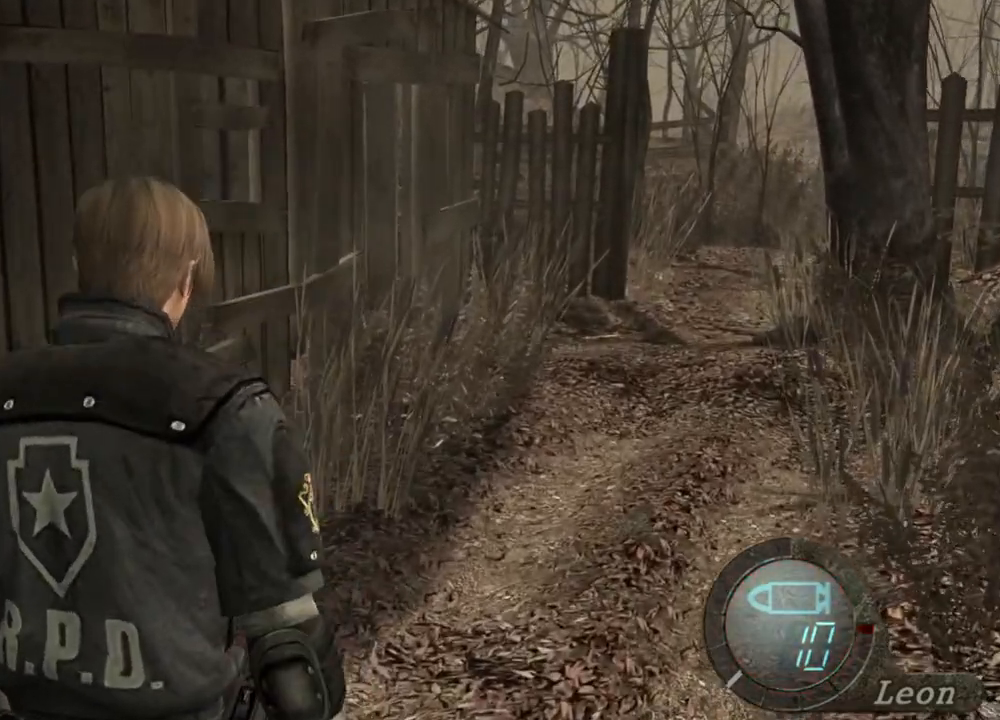
{"keys": [], "mouse": [], "events": []}
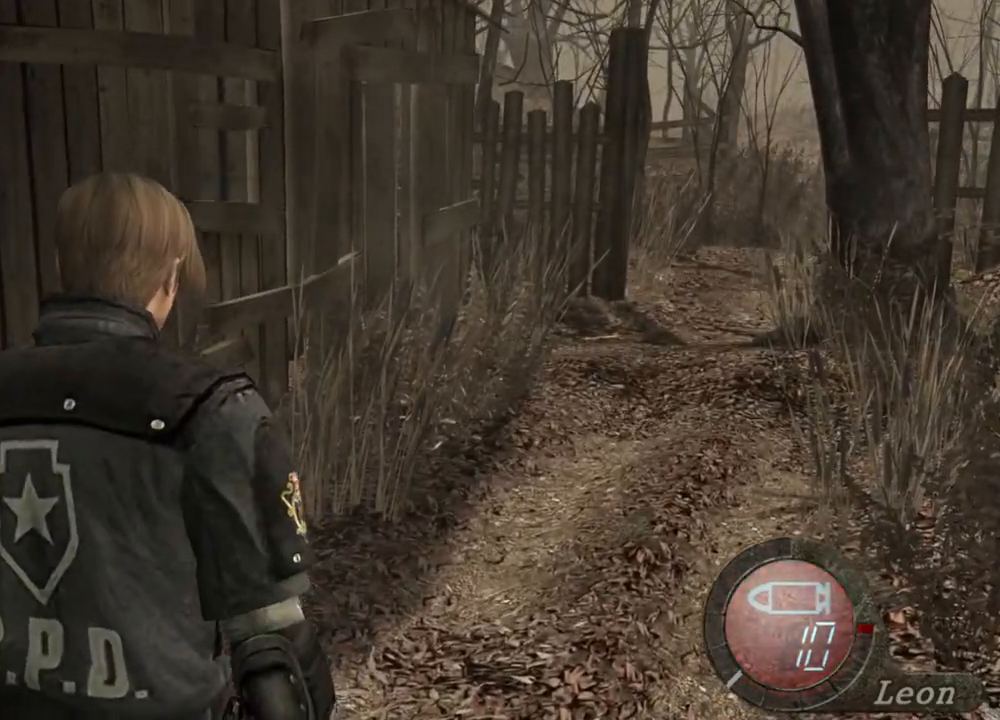
{"keys": ["shift", "w"], "mouse": [], "events": [[33, "shift", "down"], [33, "w", "down"]]}
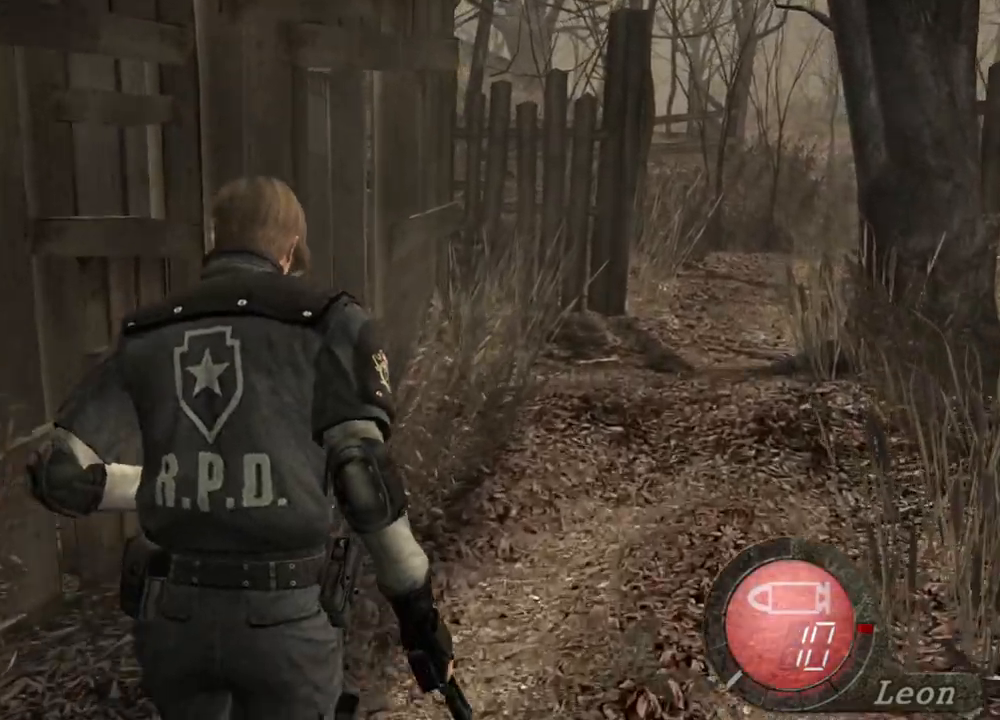
{"keys": ["shift", "w"], "mouse": [], "events": []}
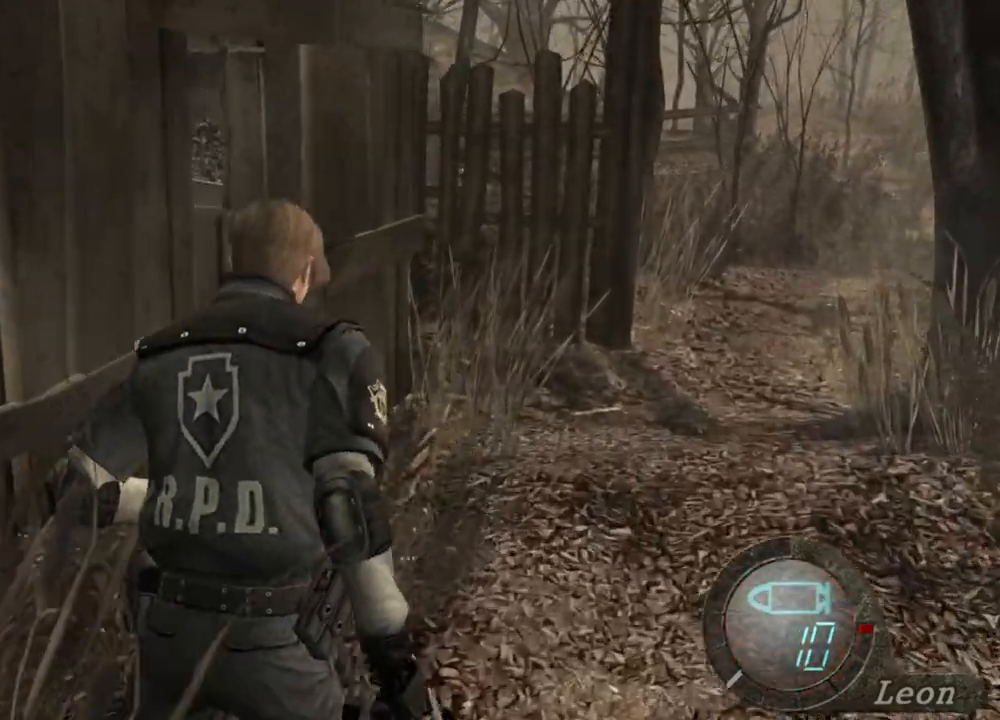
{"keys": [], "mouse": [], "events": [[333, "w", "up"], [400, "shift", "up"]]}
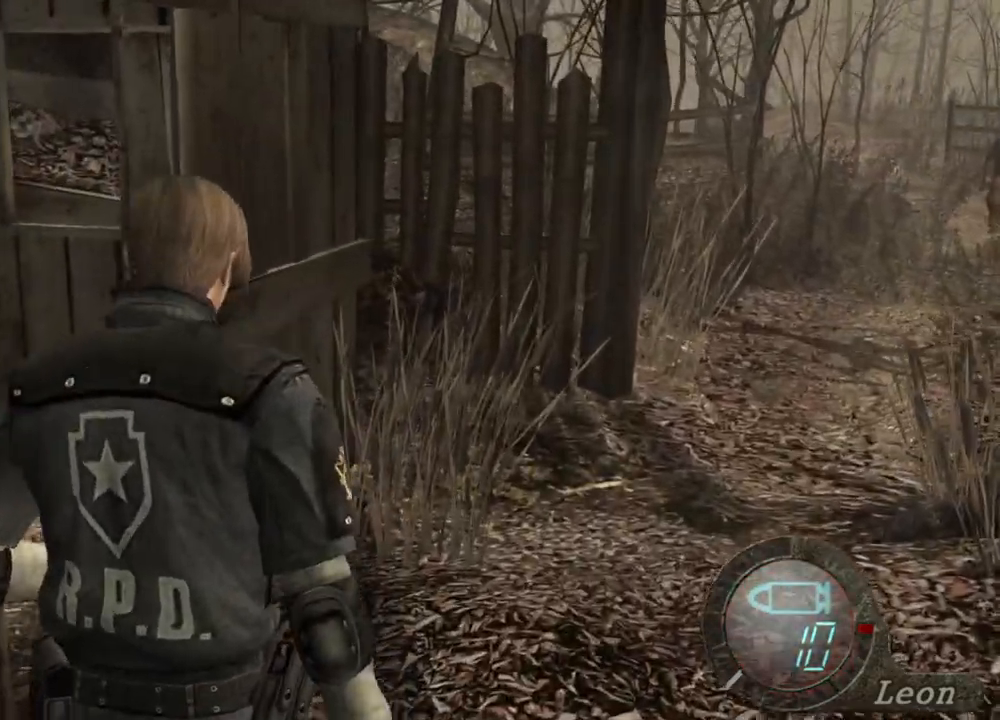
{"keys": ["shift", "w"], "mouse": [], "events": [[133, "shift", "down"], [133, "w", "down"]]}
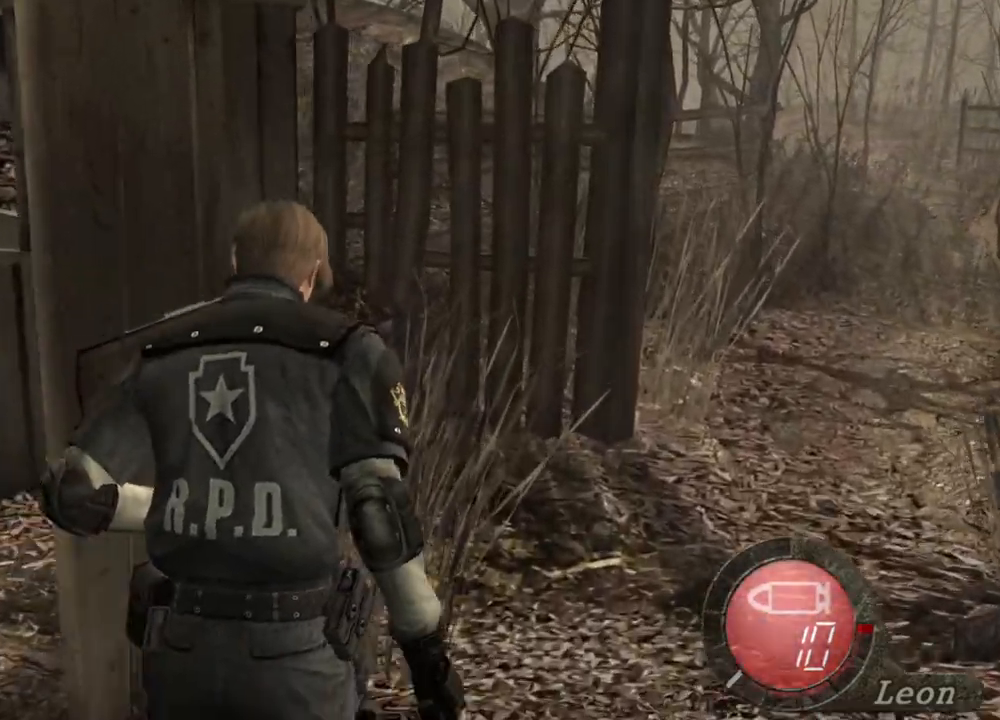
{"keys": ["shift", "w"], "mouse": [], "events": []}
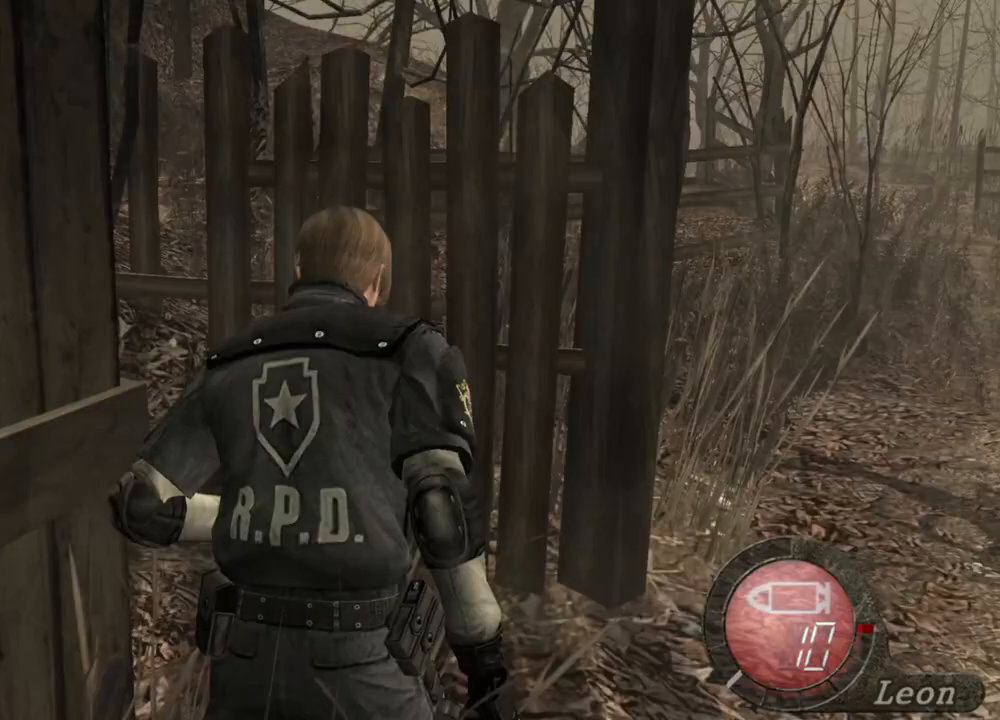
{"keys": [], "mouse": [], "events": [[300, "shift", "up"], [300, "w", "up"]]}